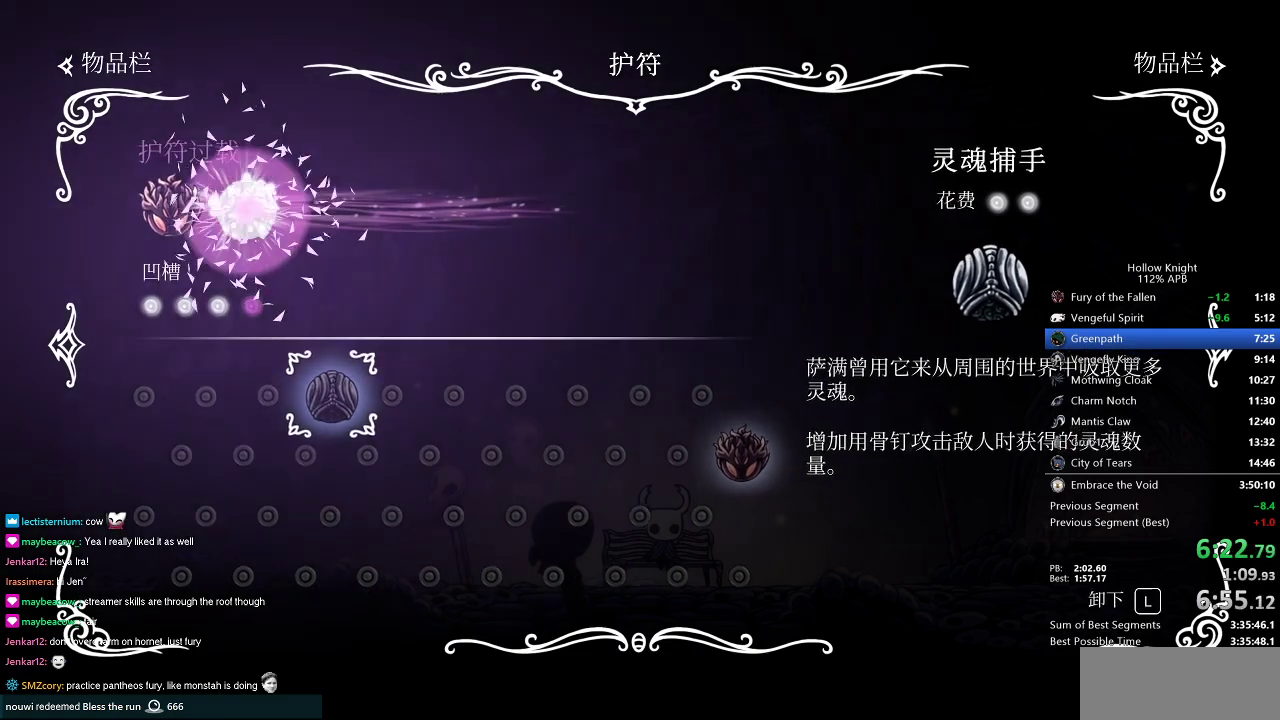
Gameplay with keyboard; each line is a JSON object with the keys held at the frame after it. "events" lists presses ("down") and releases ("up") of "cdash", "dash", "dnail", "down", "heal", "inv", "jump", "left", "nail", "right", "spell" and "up" between this image and that frame as [ms after this image, input, new state], when the widget could be followed in between. No other keys are recorded. Mouse input is not recorded. Key names are as the overlay labels them; some are game actions (e.g. jump) rather than physical keys.
{"keys": [], "events": [[317, "left", "down"], [367, "left", "up"], [467, "left", "down"], [501, "left", "up"]]}
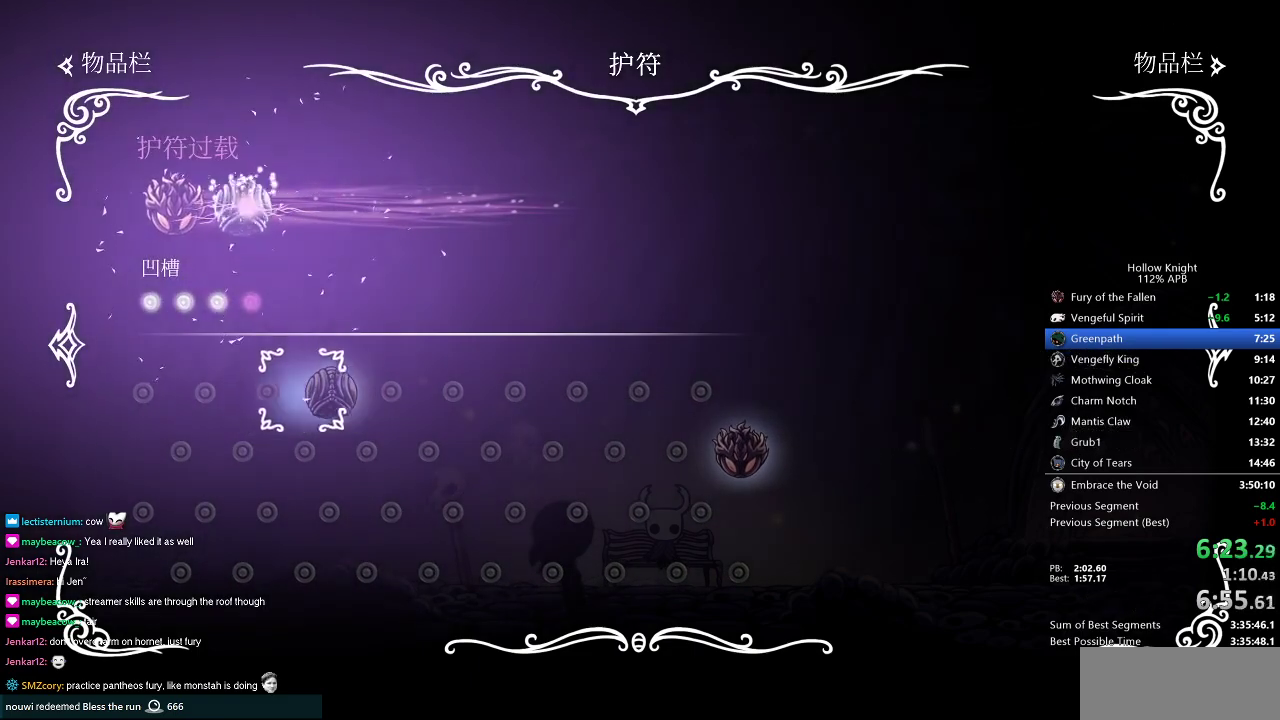
{"keys": ["up"], "events": [[100, "left", "down"], [200, "left", "up"], [283, "left", "down"], [333, "left", "up"], [450, "up", "down"]]}
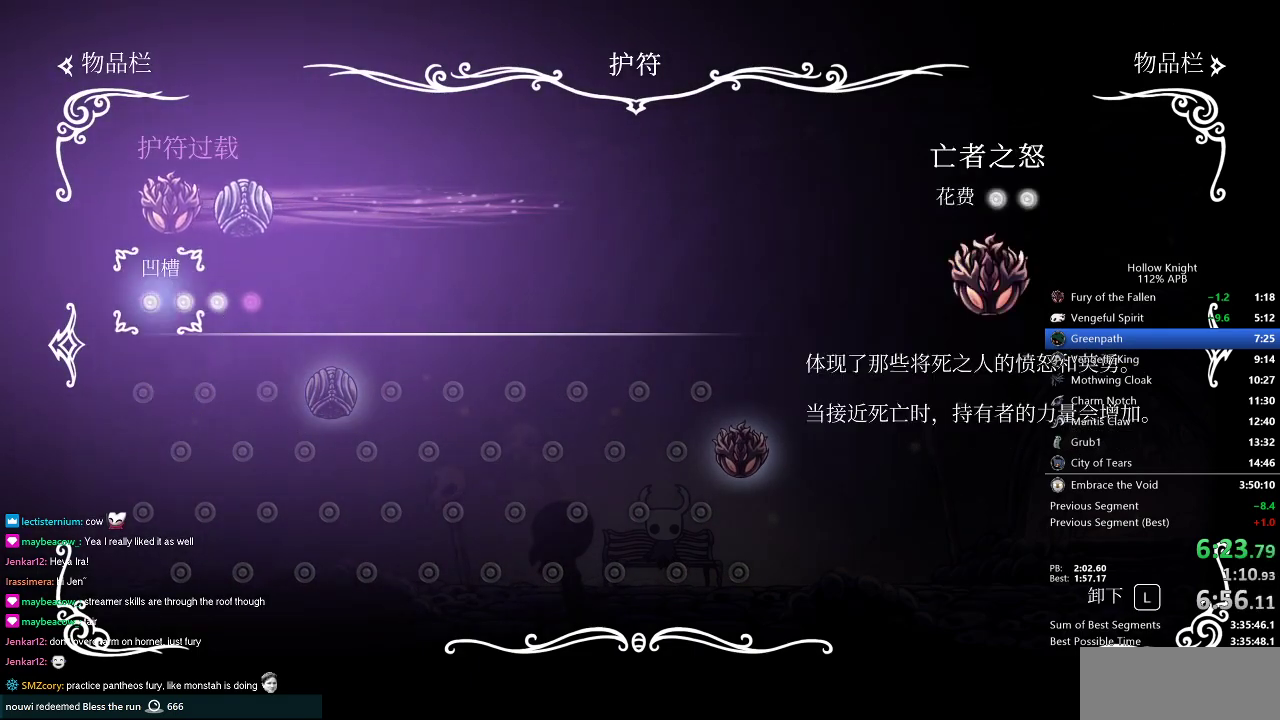
{"keys": [], "events": [[17, "up", "up"], [217, "jump", "down"], [301, "jump", "up"]]}
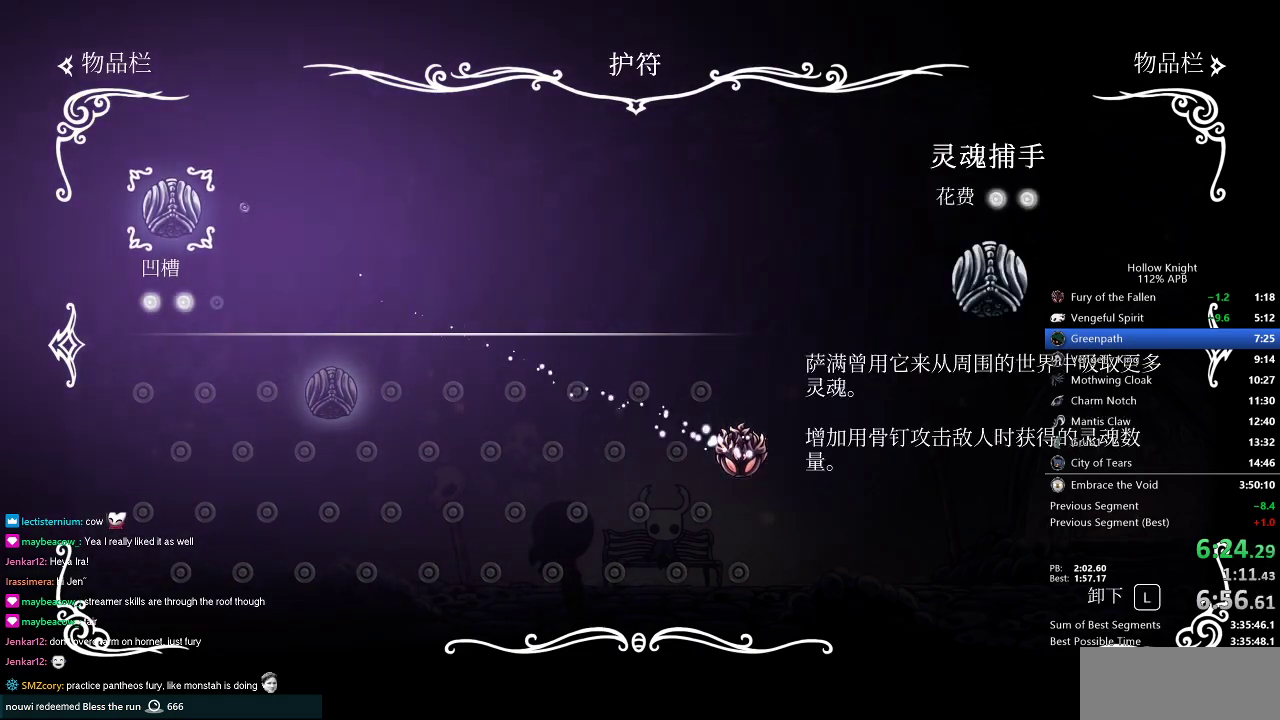
{"keys": [], "events": [[83, "inv", "down"], [133, "inv", "up"], [267, "inv", "down"], [317, "inv", "up"], [417, "left", "down"], [500, "left", "up"]]}
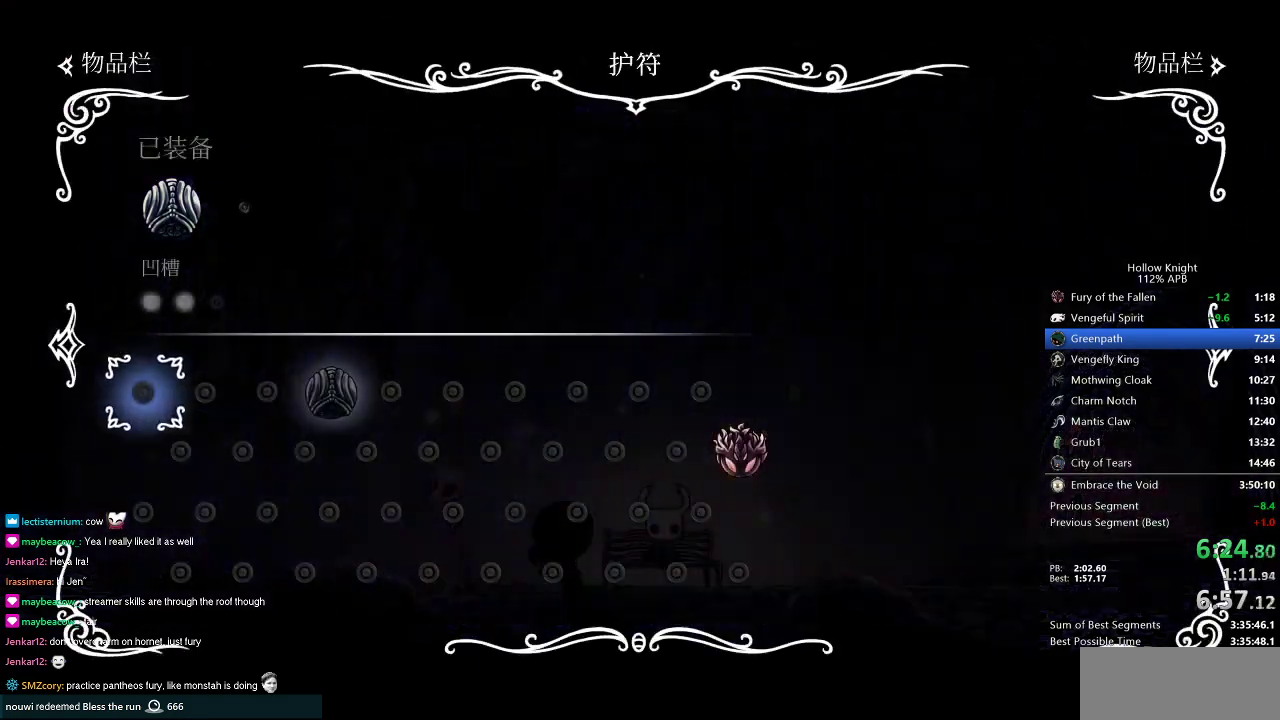
{"keys": ["left"], "events": [[50, "left", "down"], [150, "inv", "down"], [150, "left", "up"], [251, "inv", "up"], [467, "left", "down"]]}
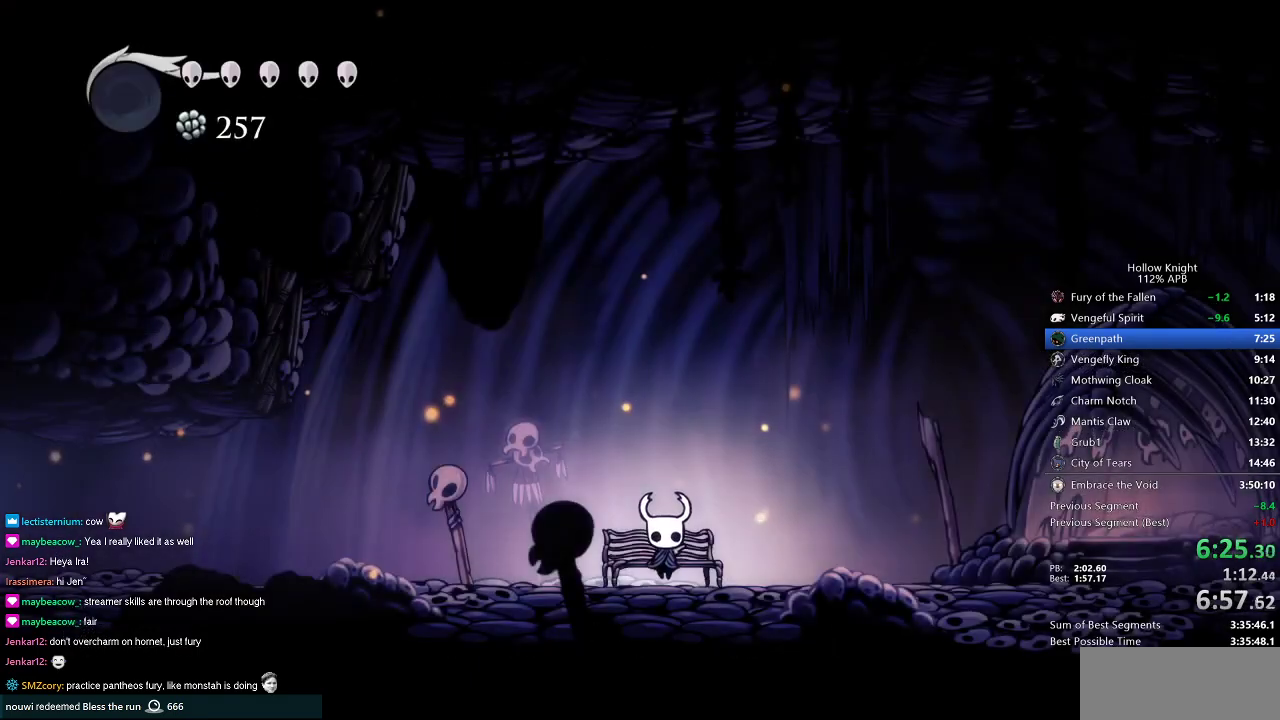
{"keys": ["left"], "events": [[17, "left", "up"], [117, "left", "down"]]}
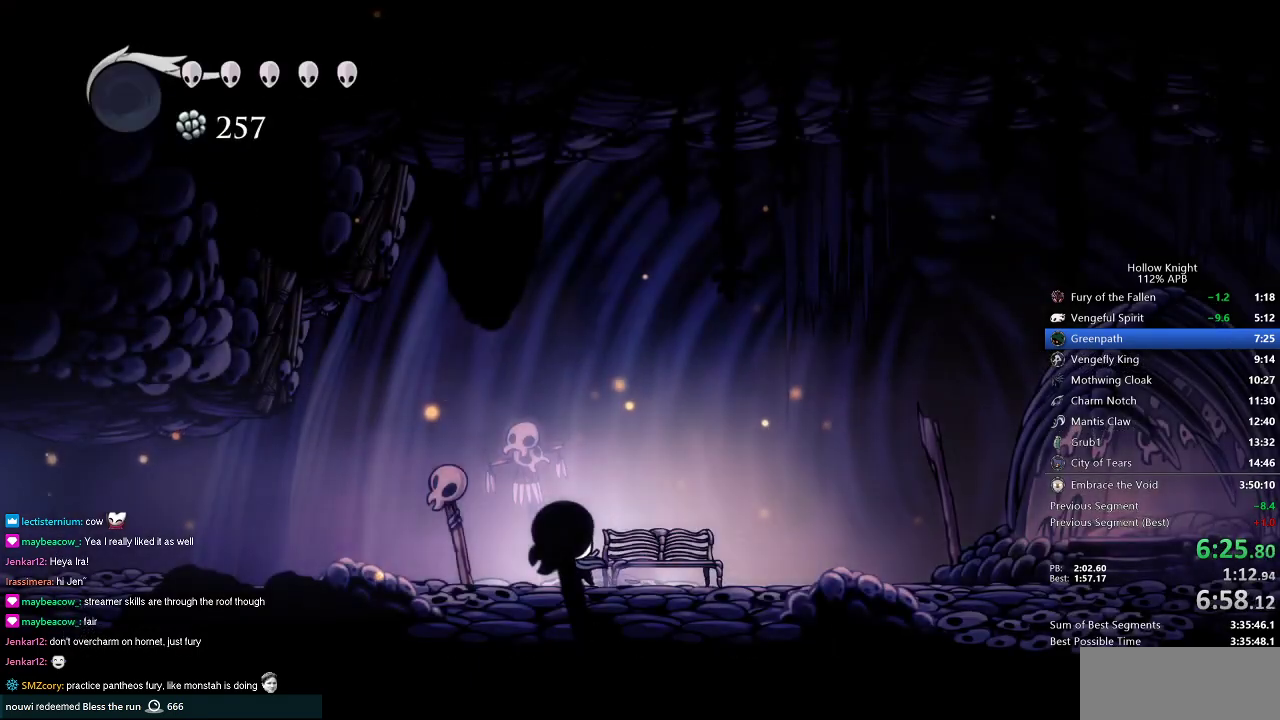
{"keys": ["left"], "events": [[84, "nail", "down"], [184, "nail", "up"]]}
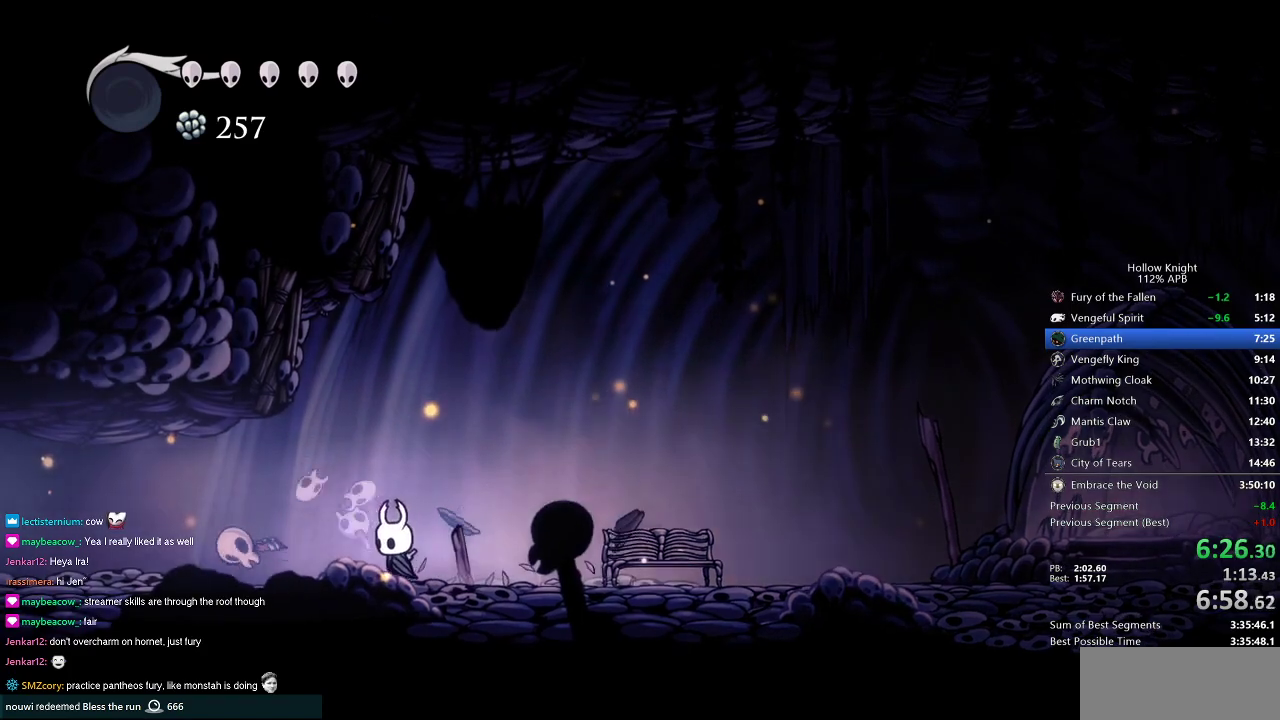
{"keys": ["jump", "left", "nail", "up"], "events": [[333, "up", "down"], [384, "jump", "down"], [434, "nail", "down"]]}
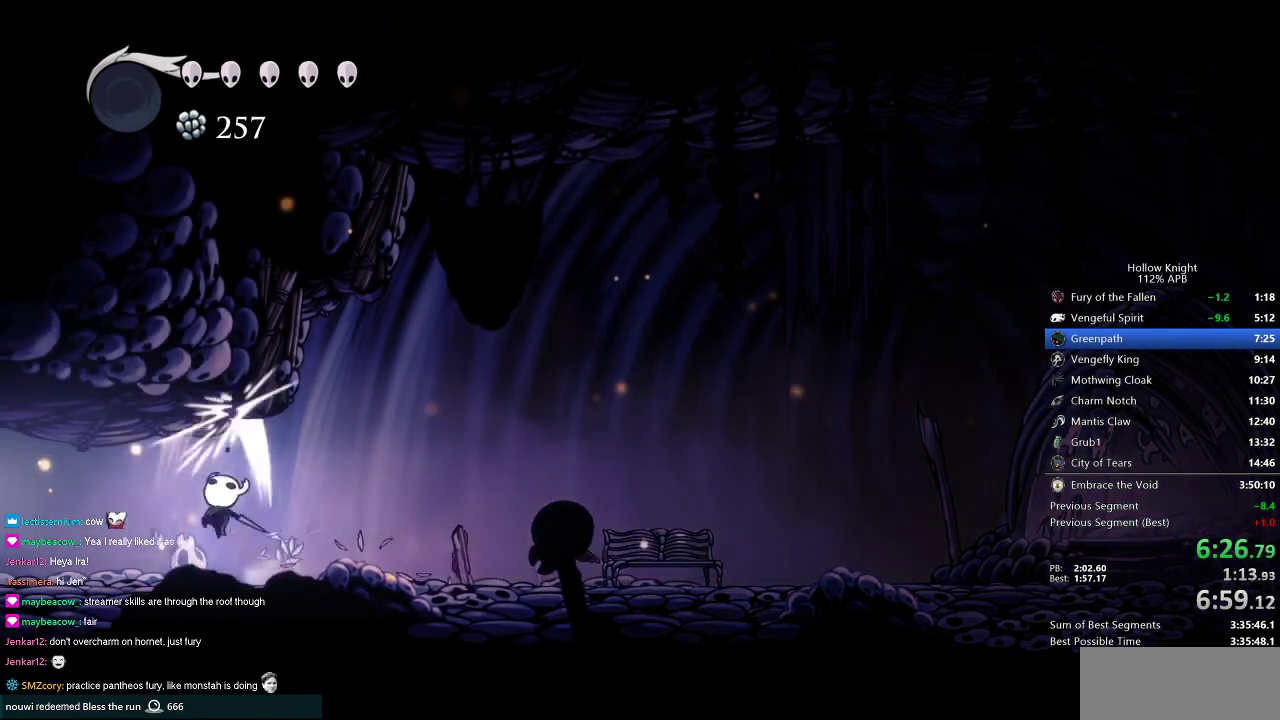
{"keys": ["left"], "events": [[17, "jump", "up"], [67, "nail", "up"], [251, "jump", "down"], [351, "jump", "up"], [351, "nail", "down"], [401, "nail", "up"], [484, "up", "up"]]}
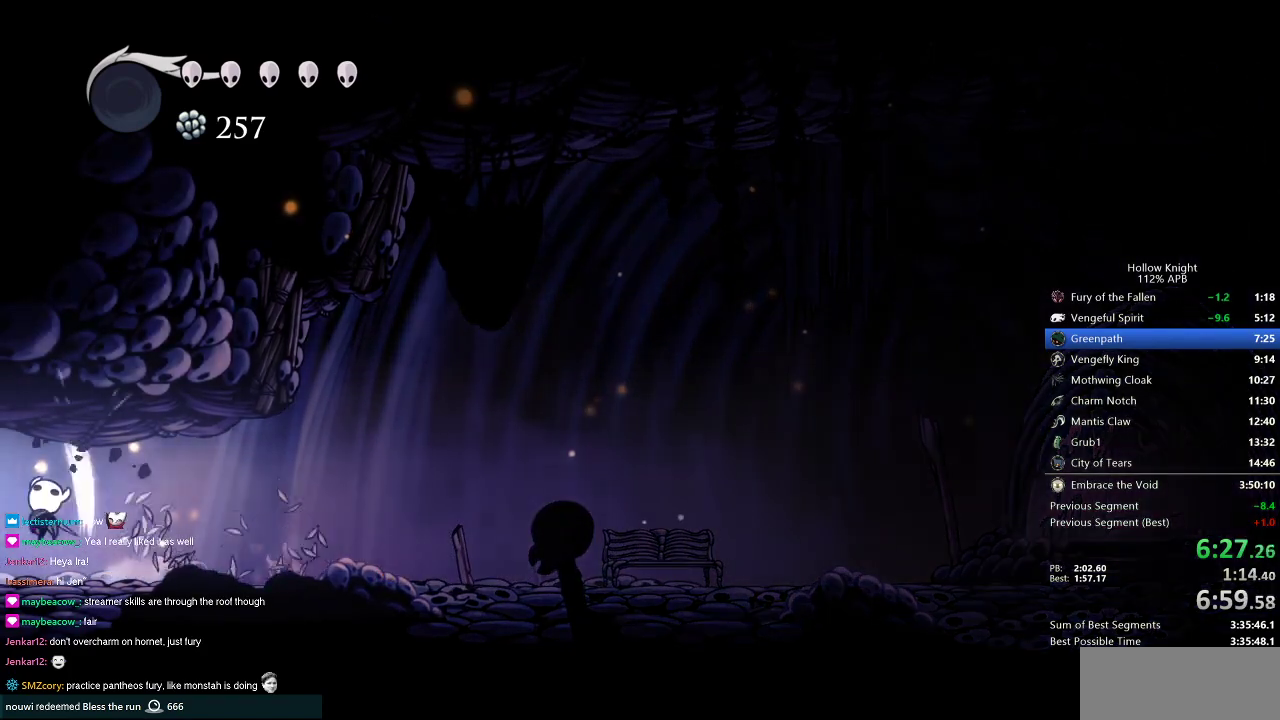
{"keys": ["left"], "events": []}
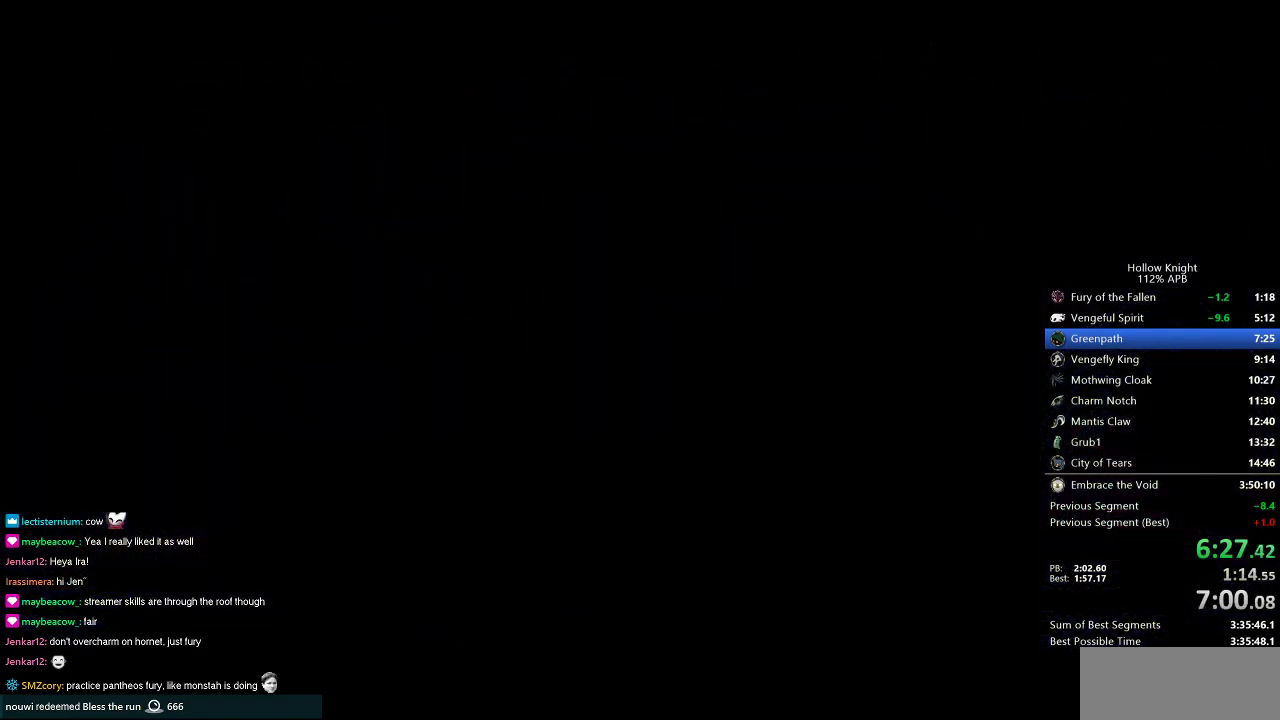
{"keys": ["left"], "events": []}
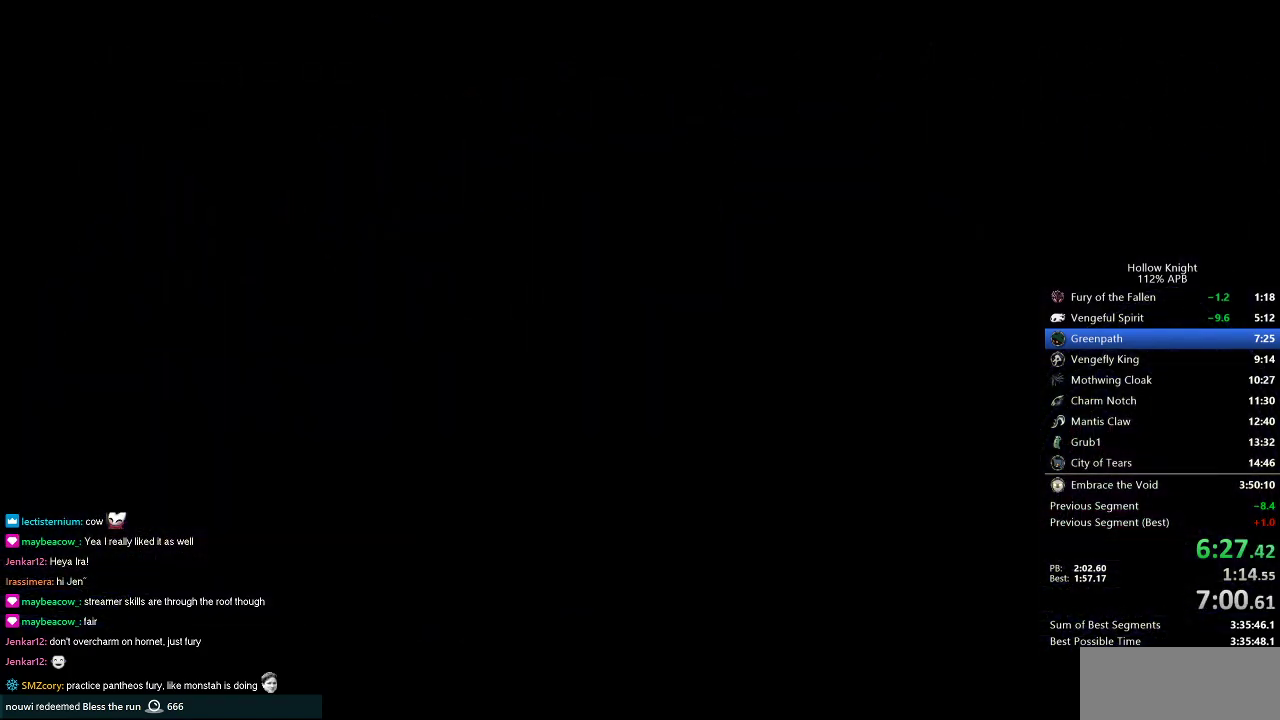
{"keys": ["left"], "events": []}
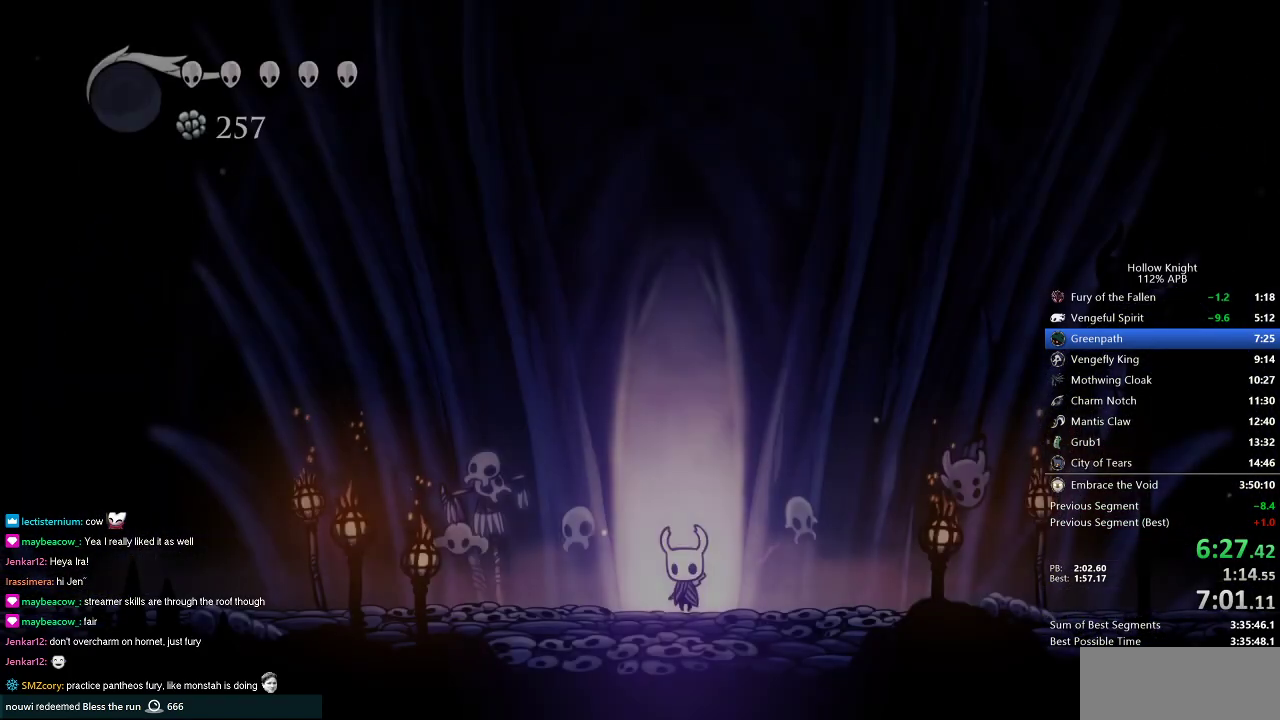
{"keys": ["left"], "events": []}
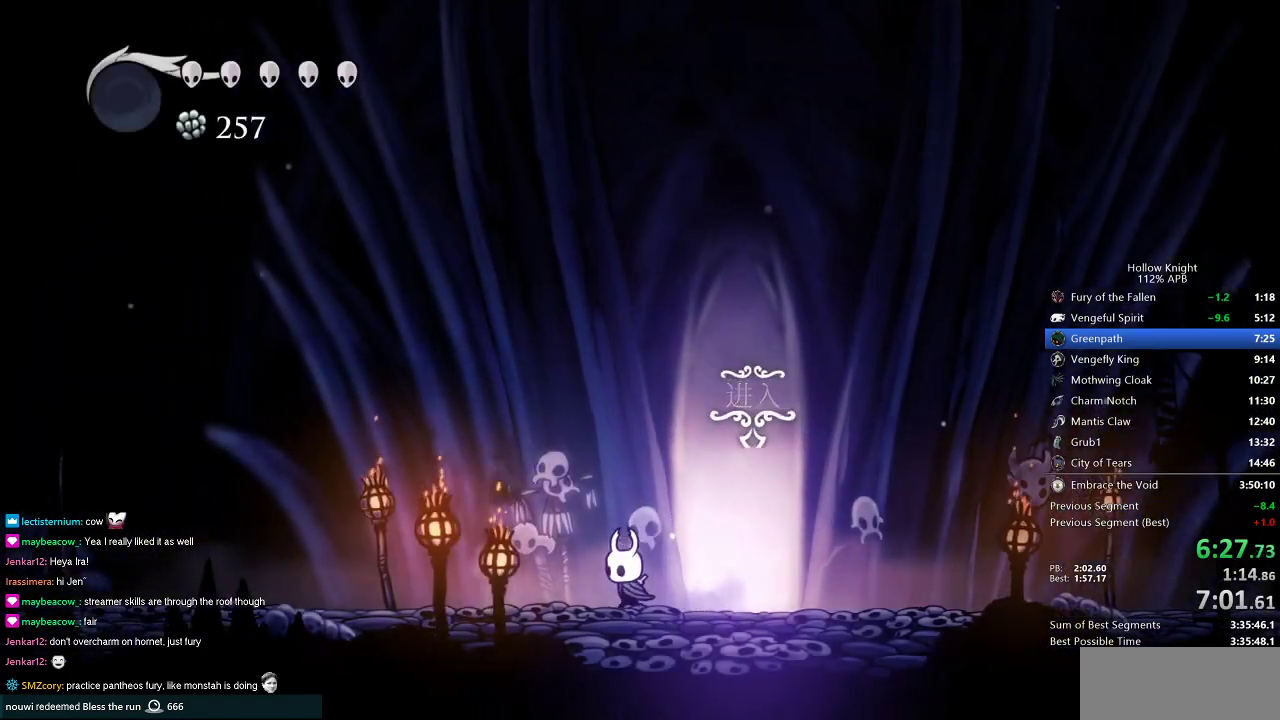
{"keys": ["left"], "events": [[401, "nail", "down"], [501, "nail", "up"]]}
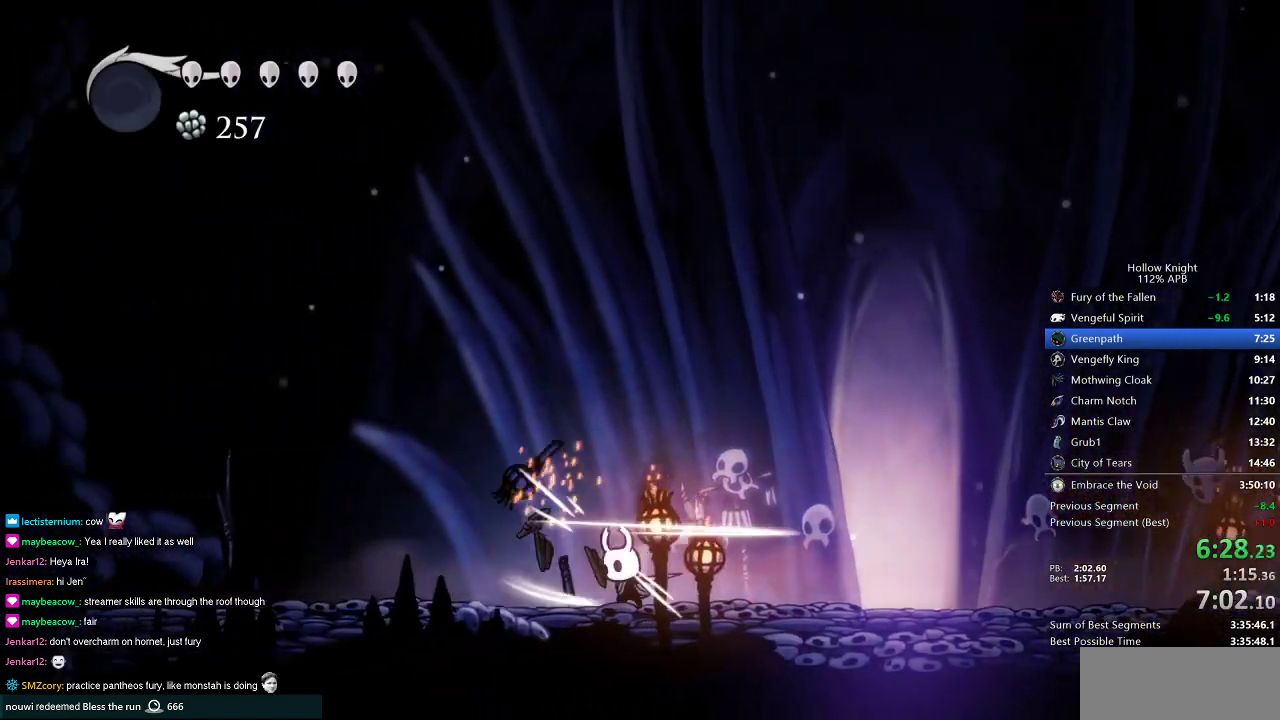
{"keys": ["left"], "events": []}
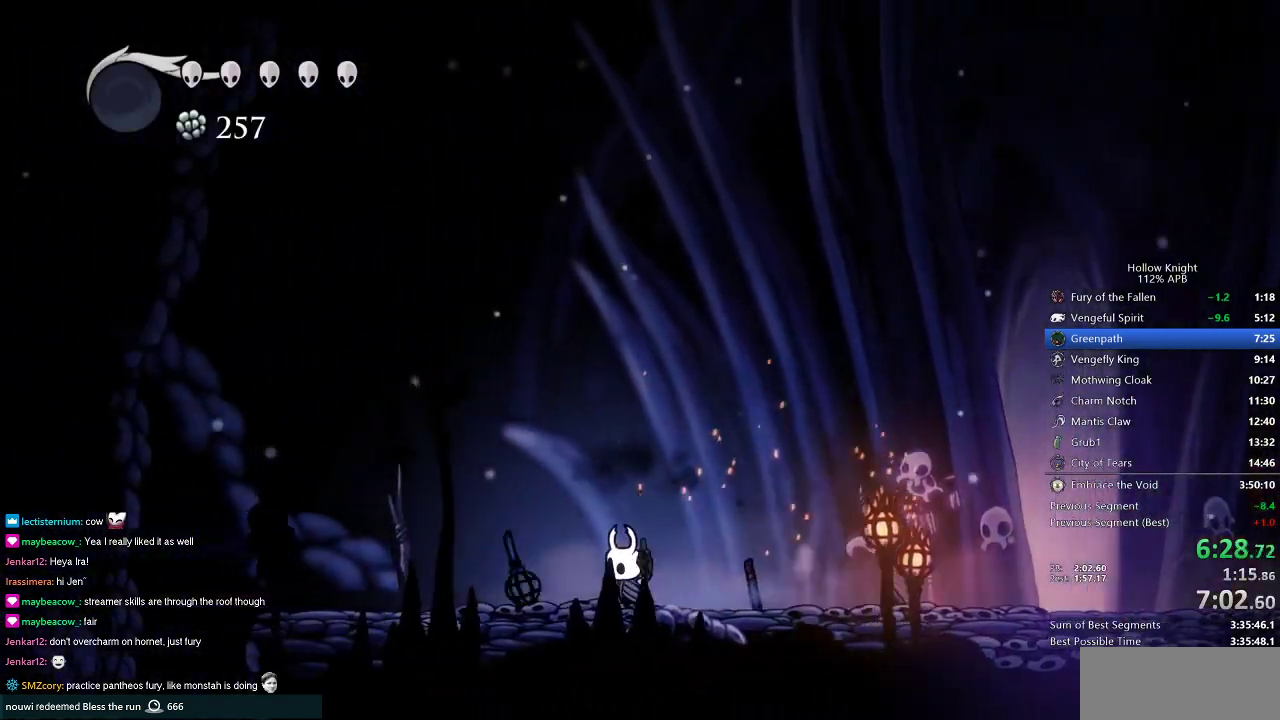
{"keys": ["left"], "events": []}
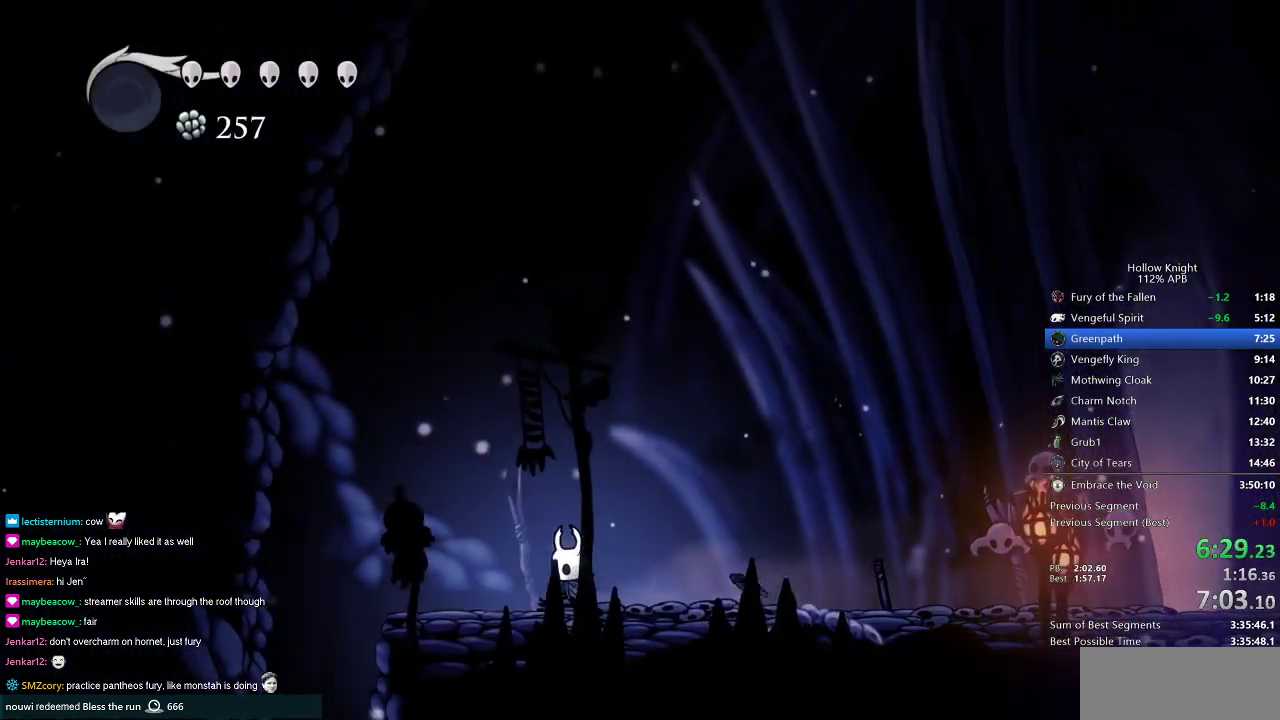
{"keys": ["left"], "events": []}
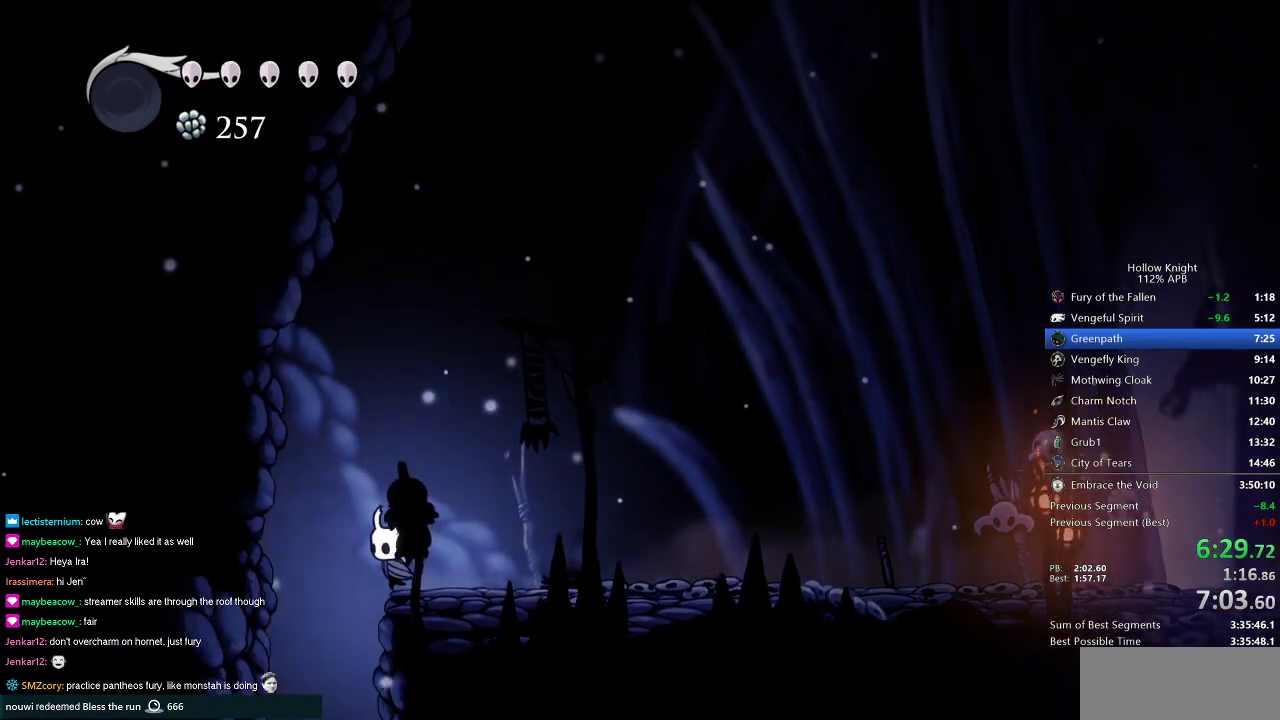
{"keys": [], "events": [[84, "inv", "down"], [184, "inv", "up"], [234, "left", "up"]]}
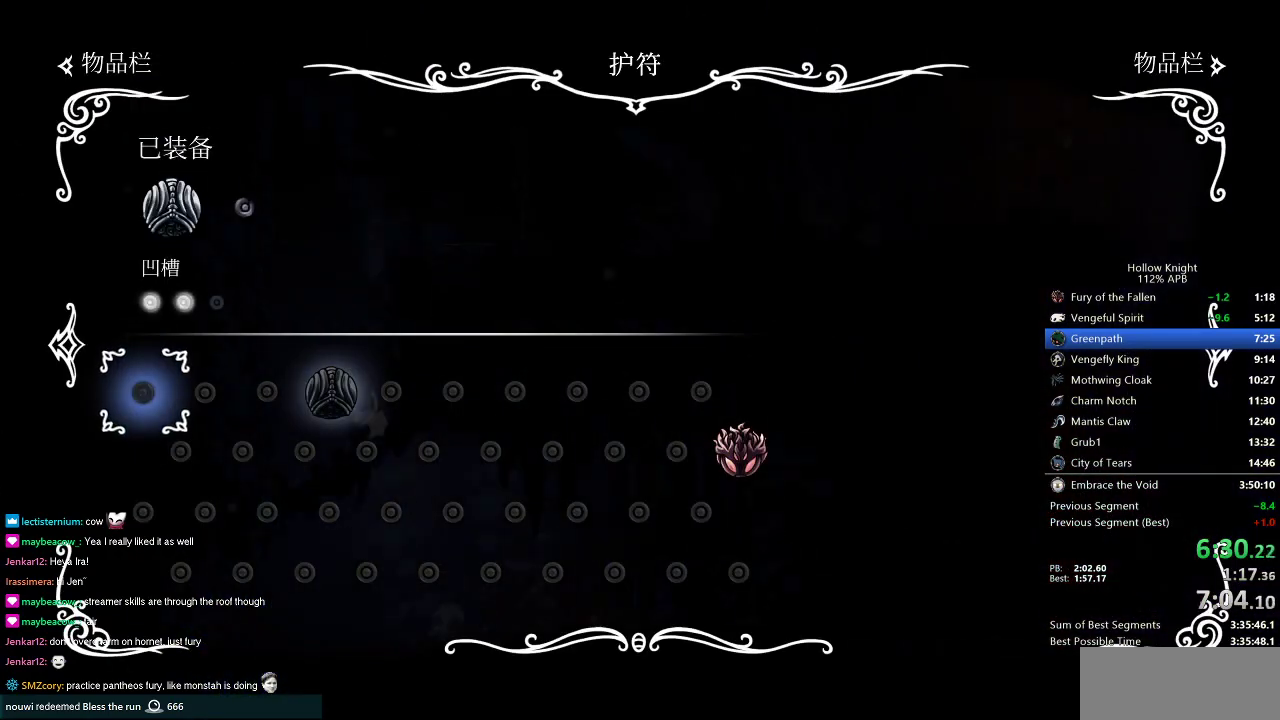
{"keys": ["right"], "events": [[150, "inv", "down"], [250, "inv", "up"], [283, "right", "down"]]}
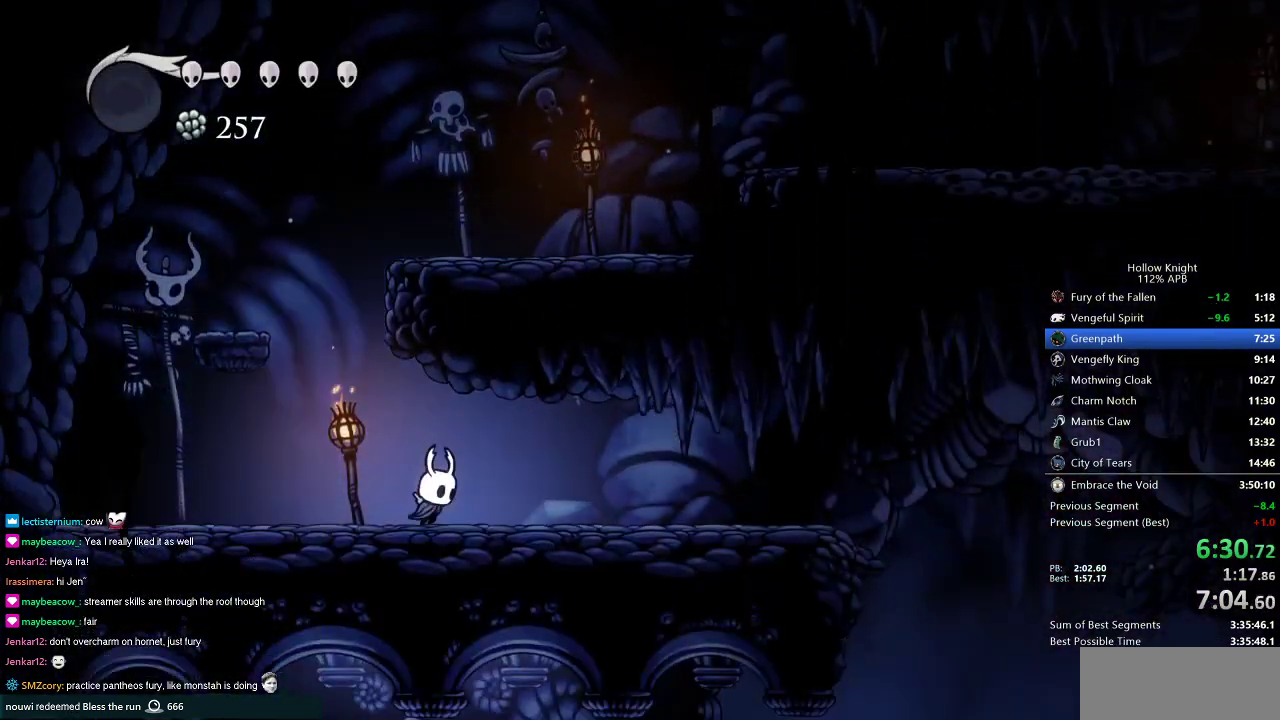
{"keys": ["right"], "events": []}
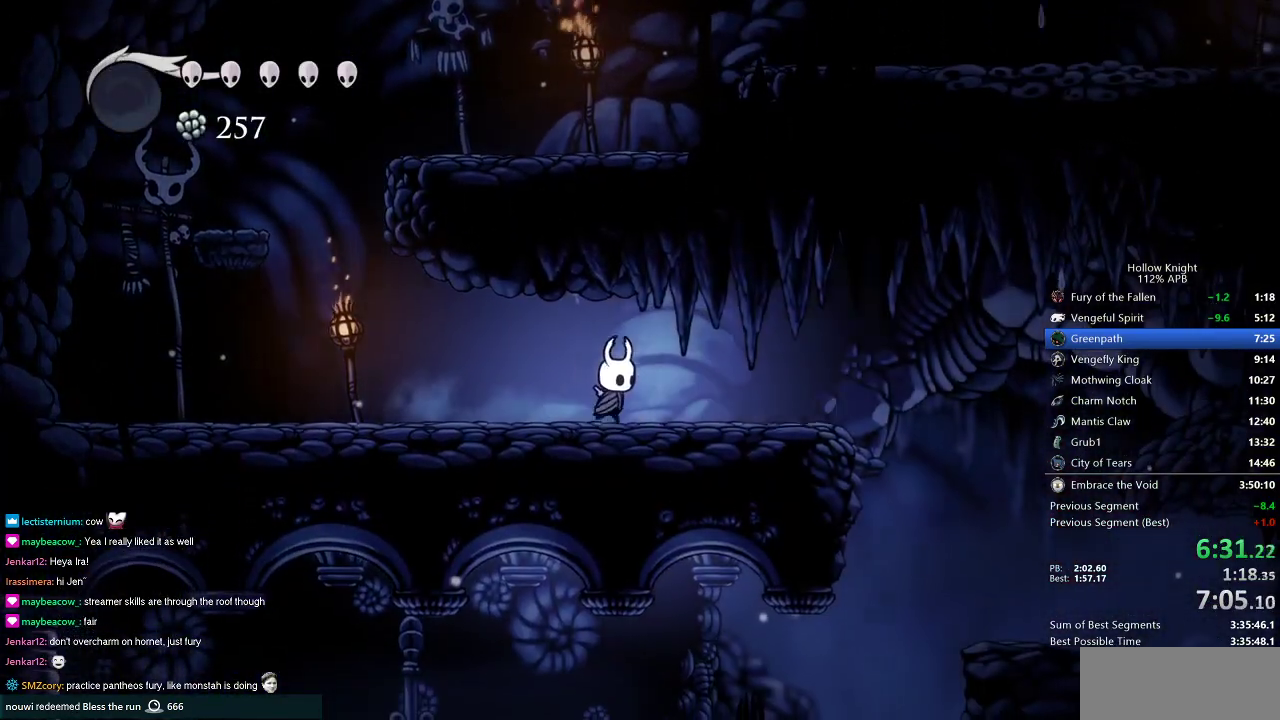
{"keys": ["right"], "events": [[317, "jump", "down"], [467, "jump", "up"]]}
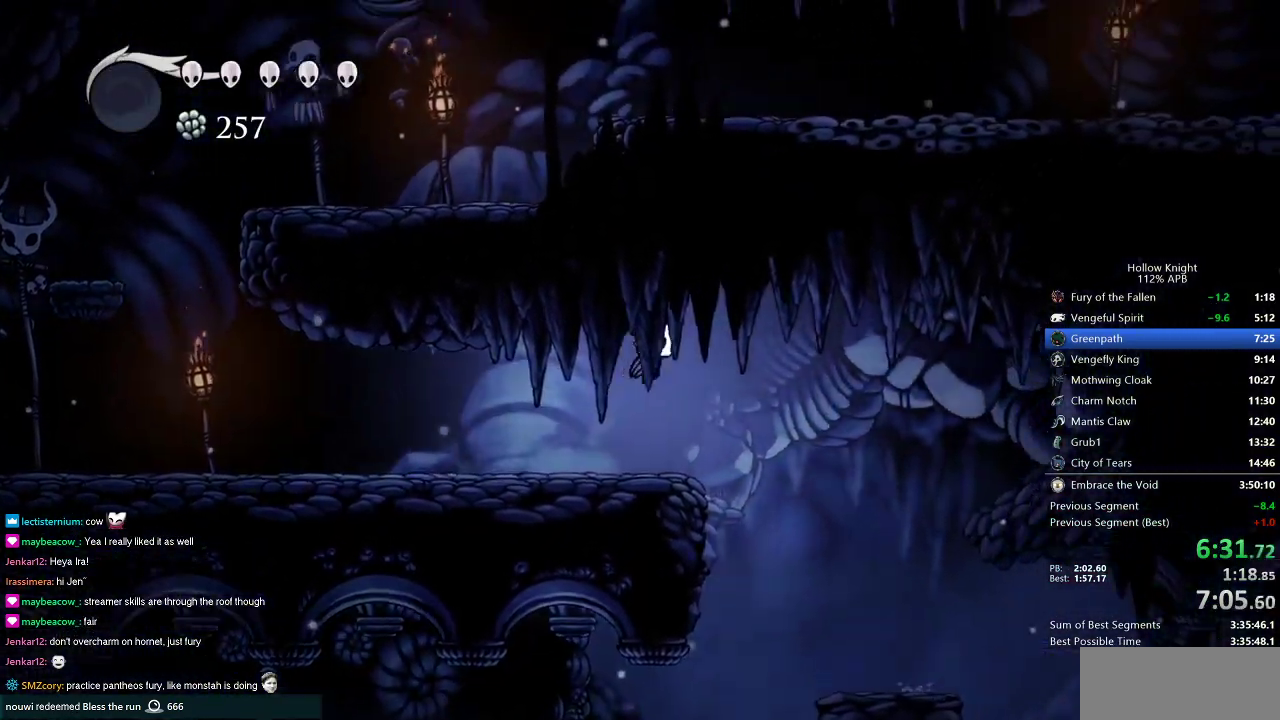
{"keys": ["left"], "events": [[284, "left", "down"], [334, "right", "up"]]}
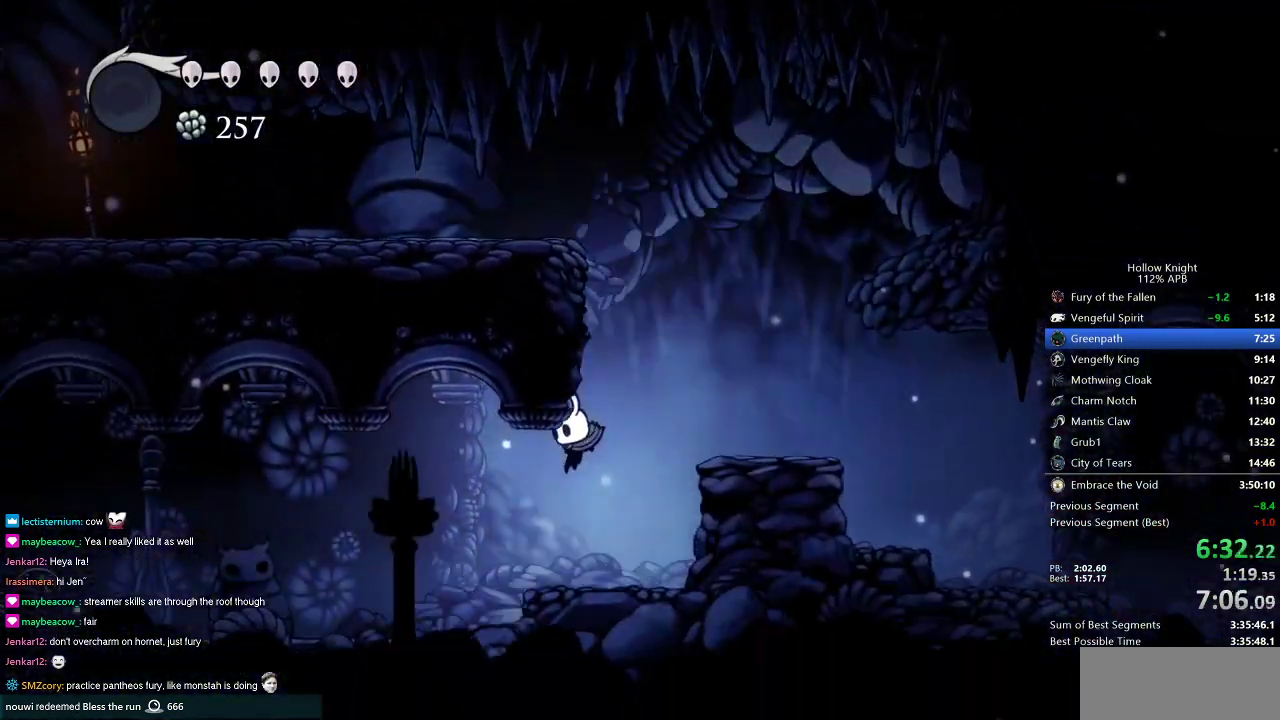
{"keys": ["left"], "events": []}
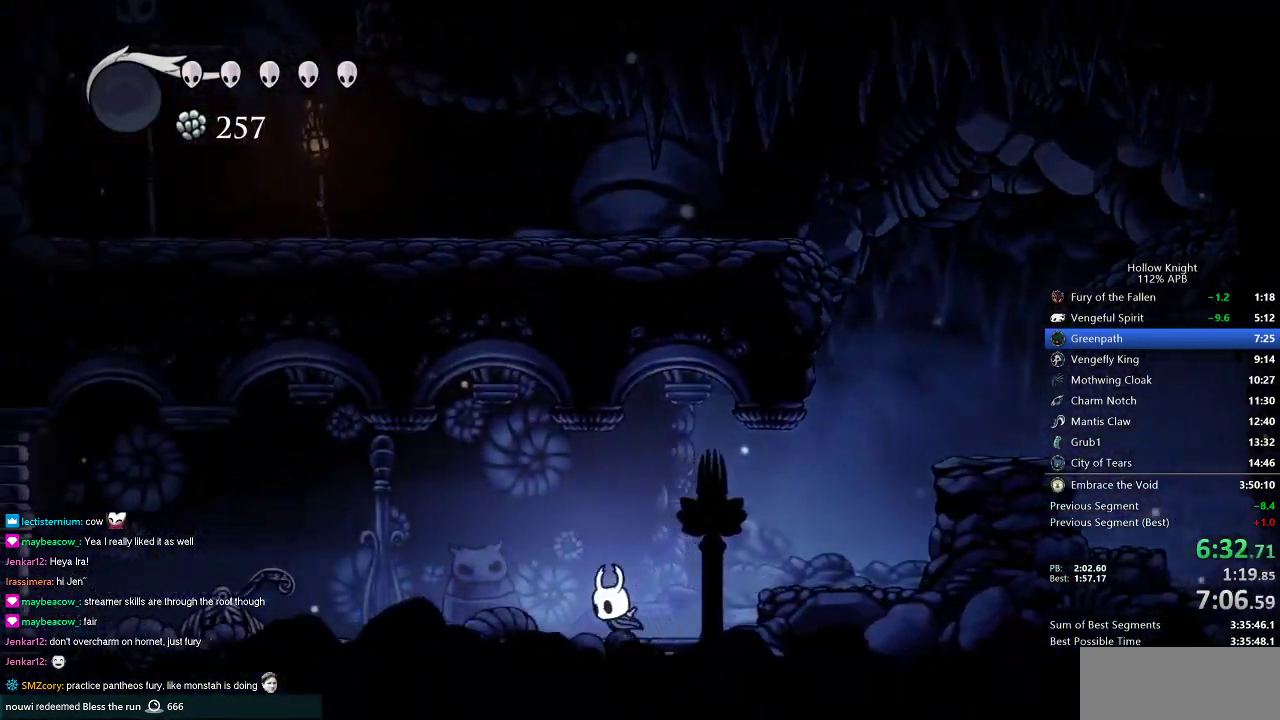
{"keys": ["left", "nail"], "events": [[417, "nail", "down"]]}
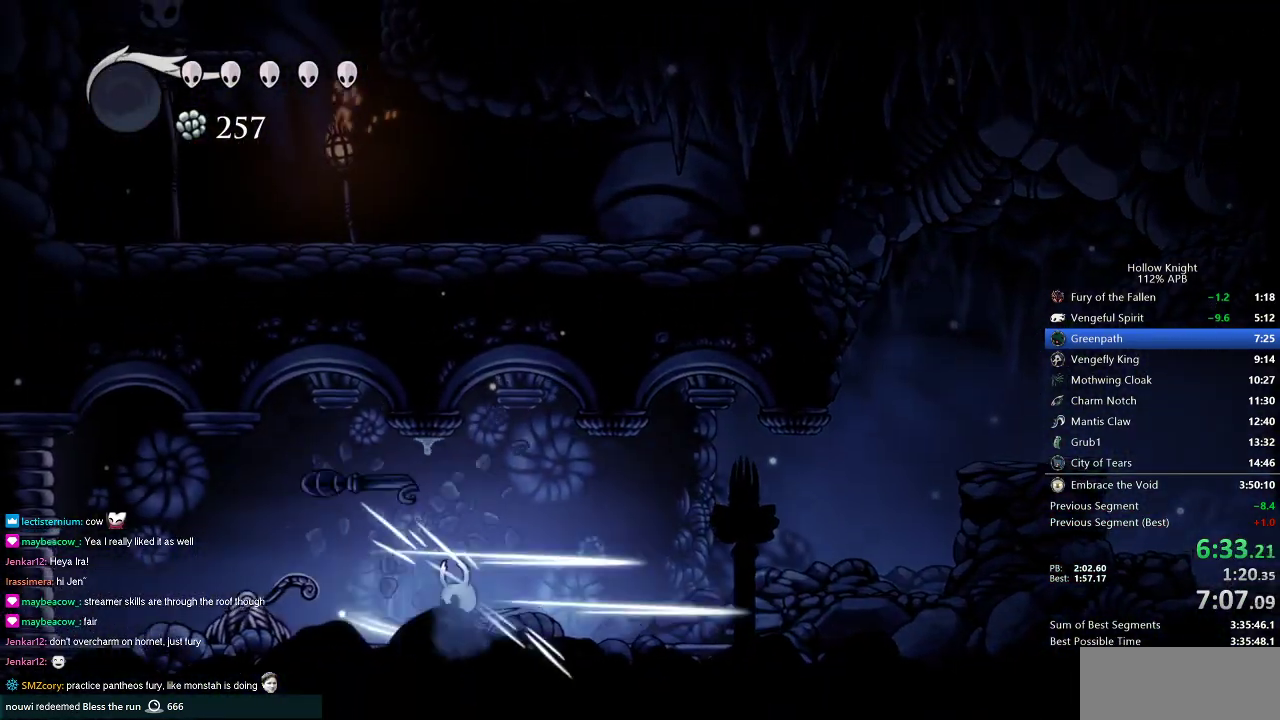
{"keys": ["left"], "events": [[50, "nail", "up"], [333, "nail", "down"], [433, "nail", "up"]]}
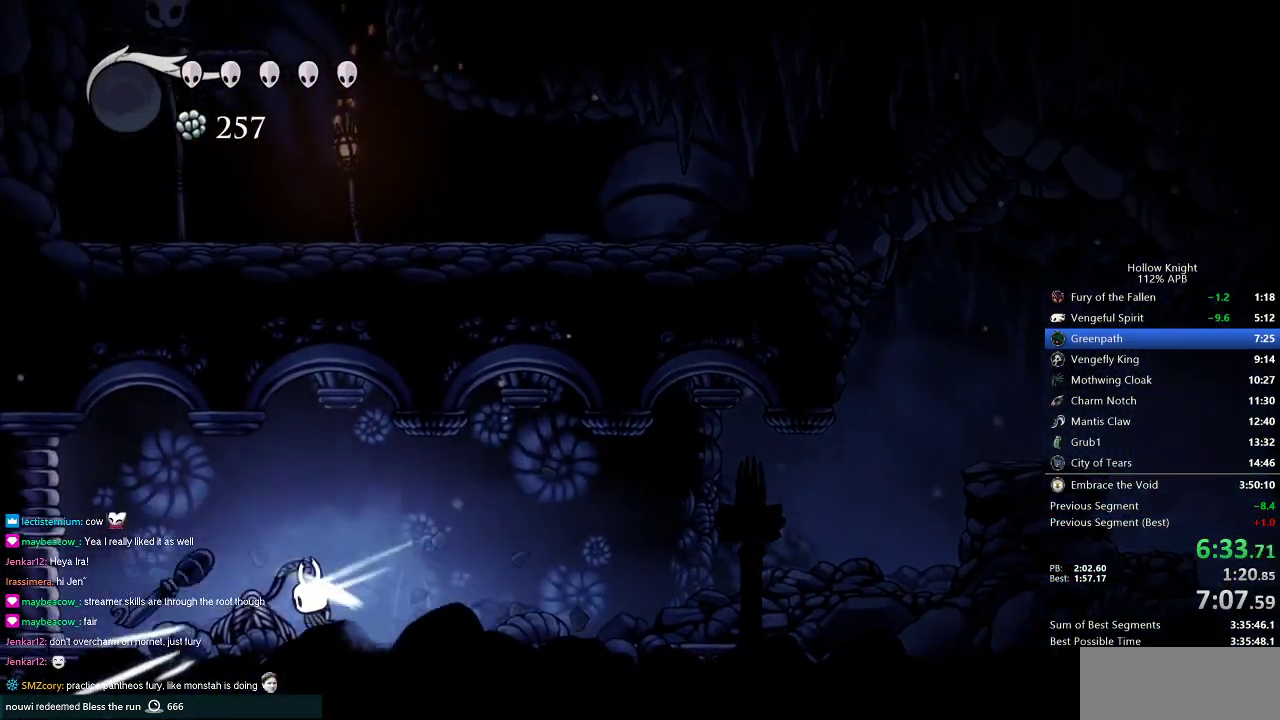
{"keys": ["left"], "events": []}
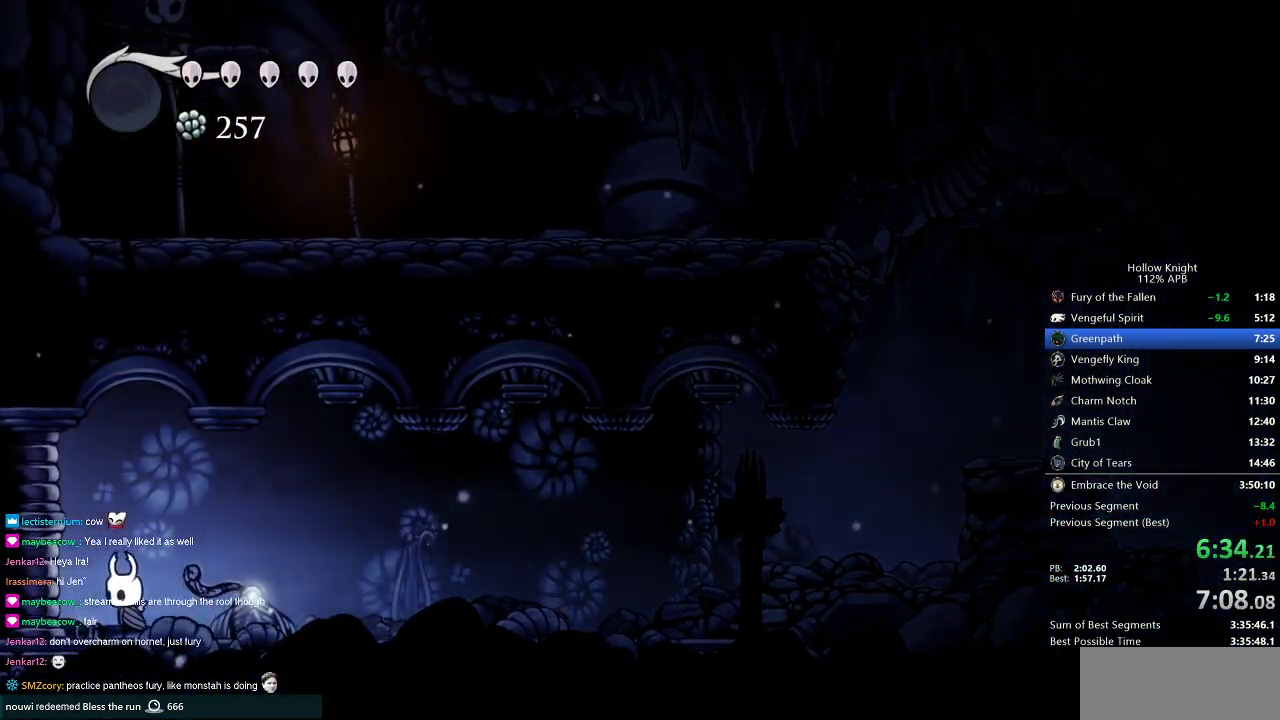
{"keys": ["left"], "events": []}
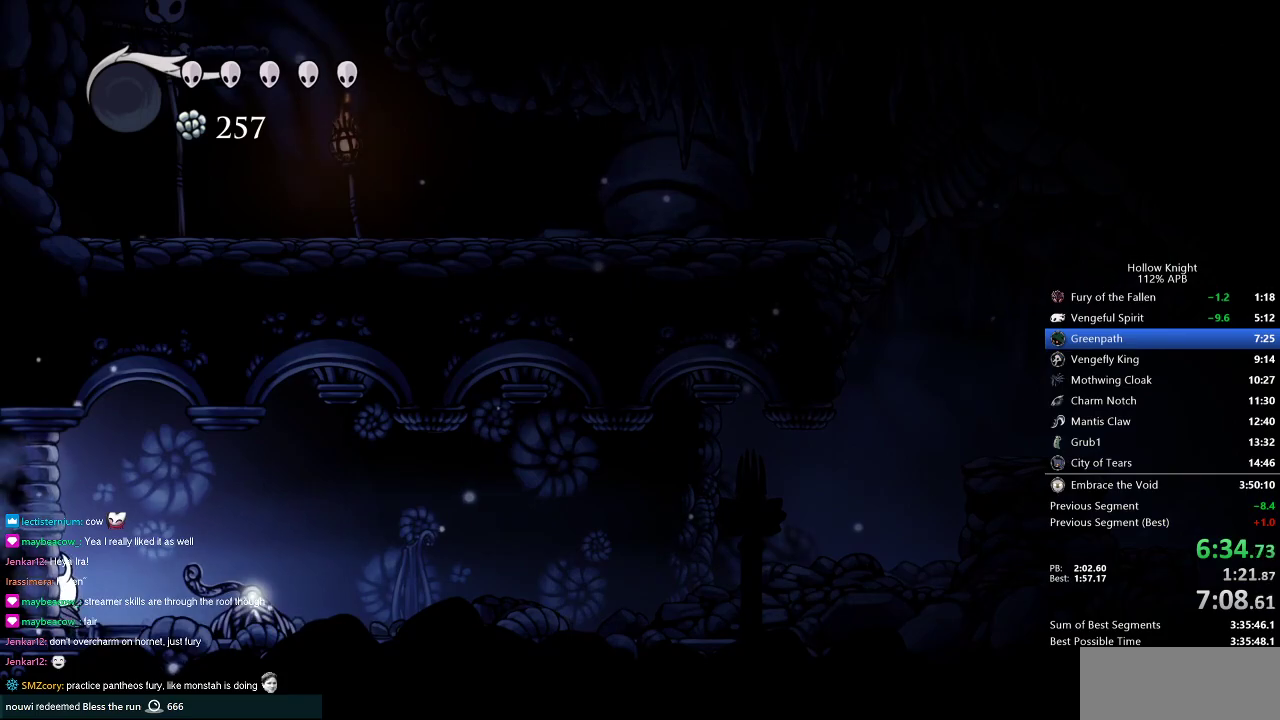
{"keys": ["left"], "events": []}
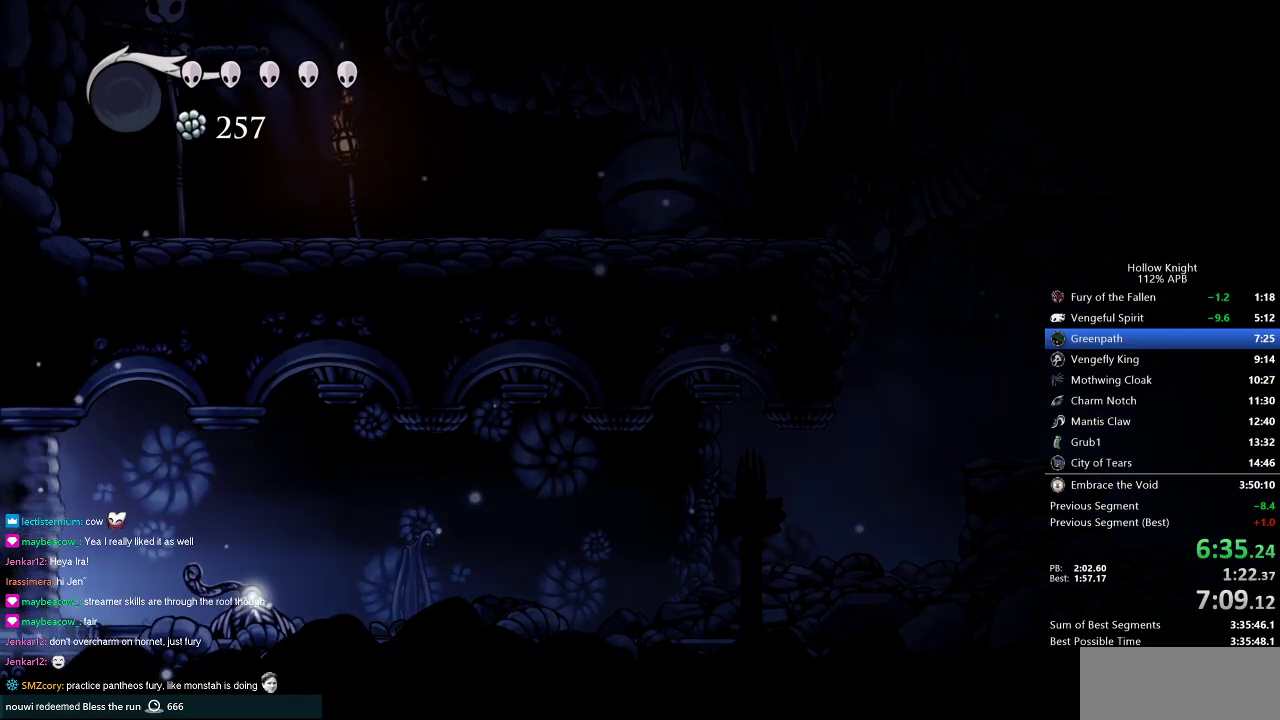
{"keys": ["left"], "events": []}
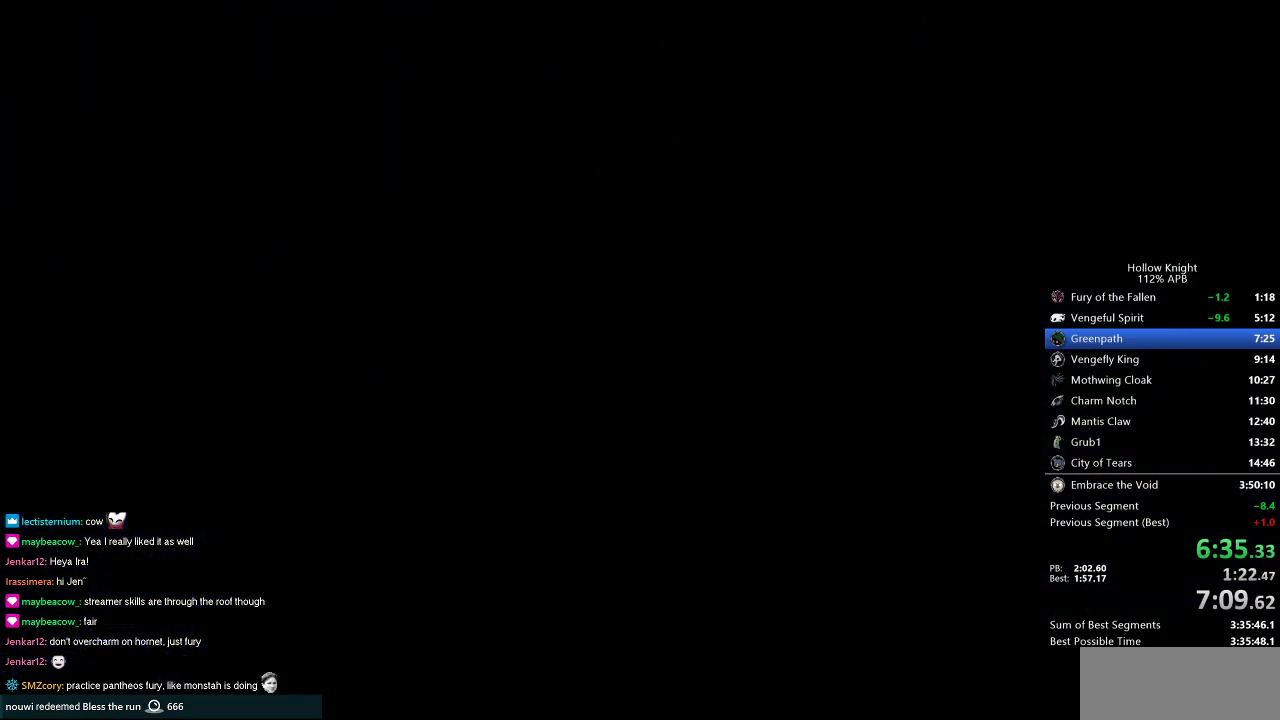
{"keys": ["left"], "events": []}